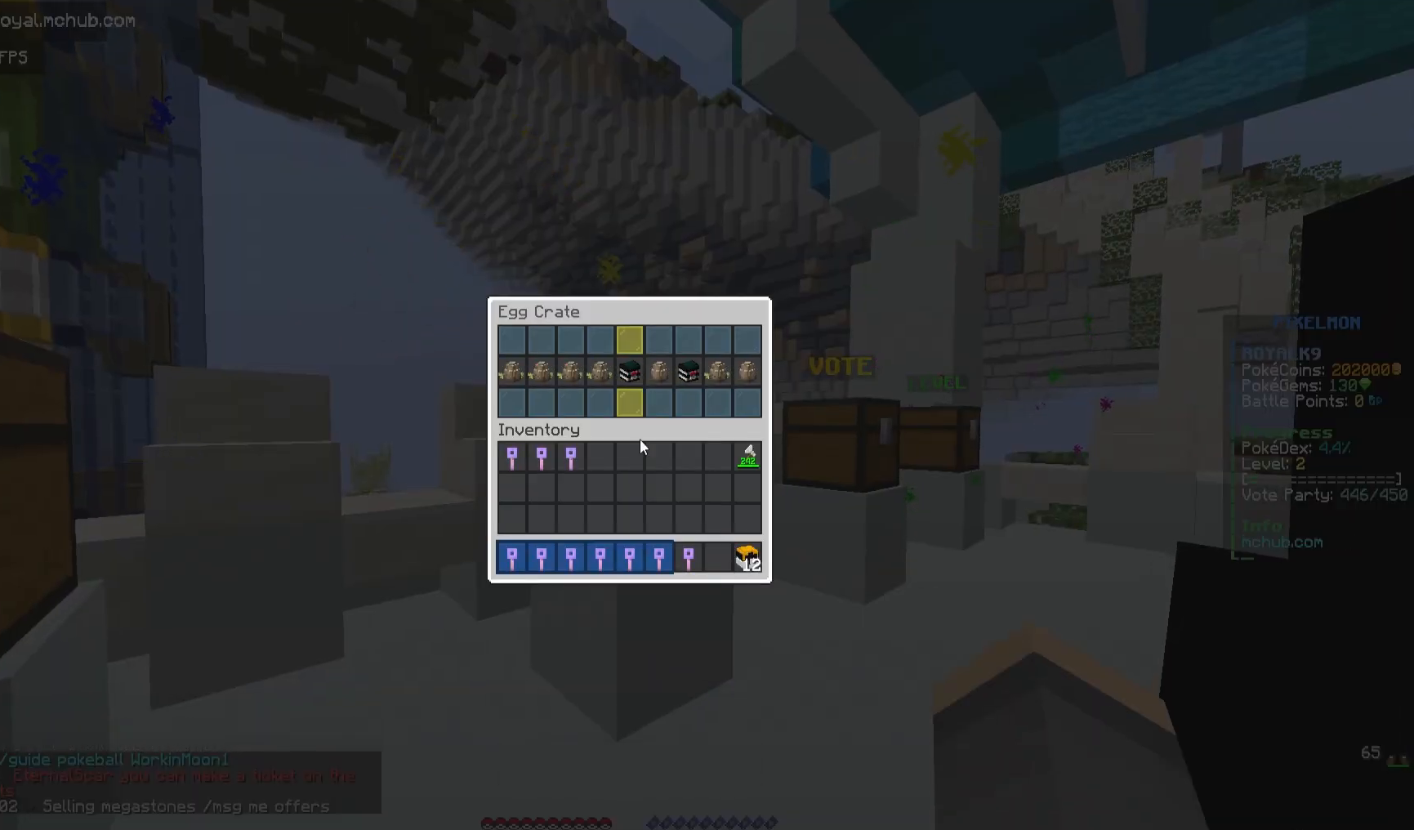
Gameplay with keyboard and mouse; each line is a JSON object with the keys and mouse buttons held at the frame after it. "events" lists presses ("down") and releases ("up") of "a", "d", "s", "space", "w", "mouse_left" and "mouse_right" between this image and that frame as [ms after this image, input, new state], when the widget could be followed in between. "mouse_left", "mouse_right" = the "left", "right" buttons of the "mouse" list. No other keys are recorded. Fast repeated clicks can show as one long hold. Mouse movement is not recorded.
{"keys": [], "mouse": [], "events": []}
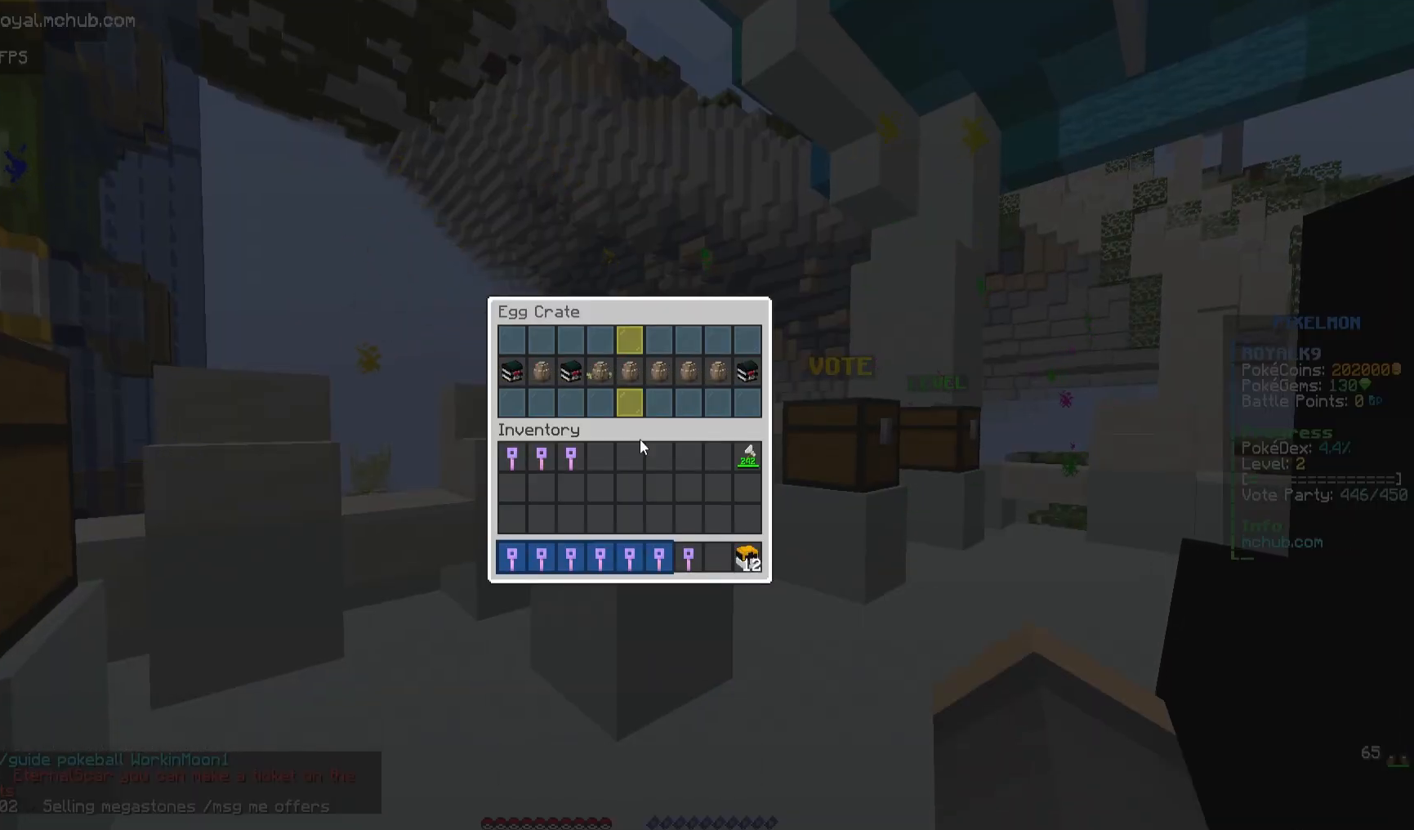
{"keys": [], "mouse": [], "events": []}
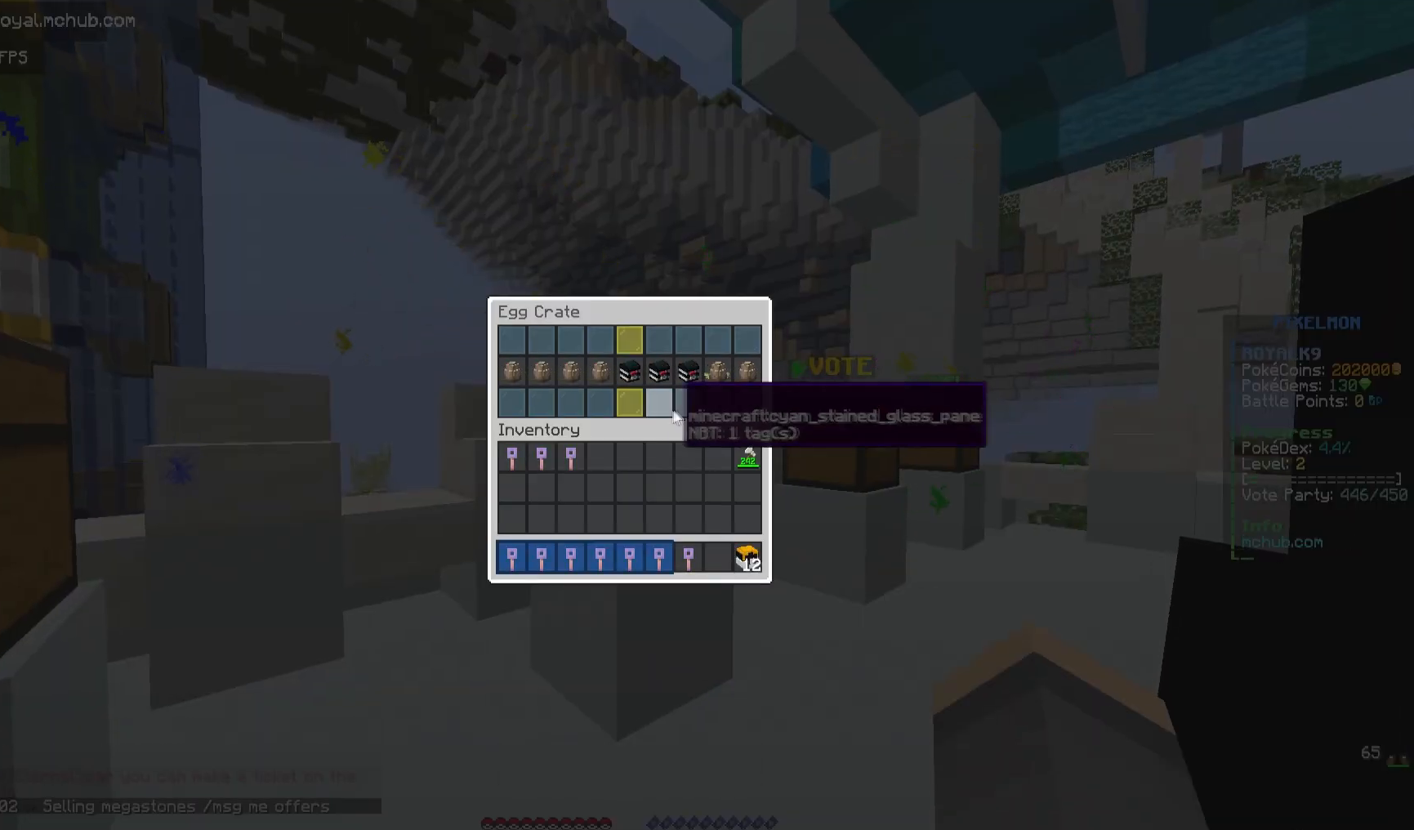
{"keys": [], "mouse": [], "events": []}
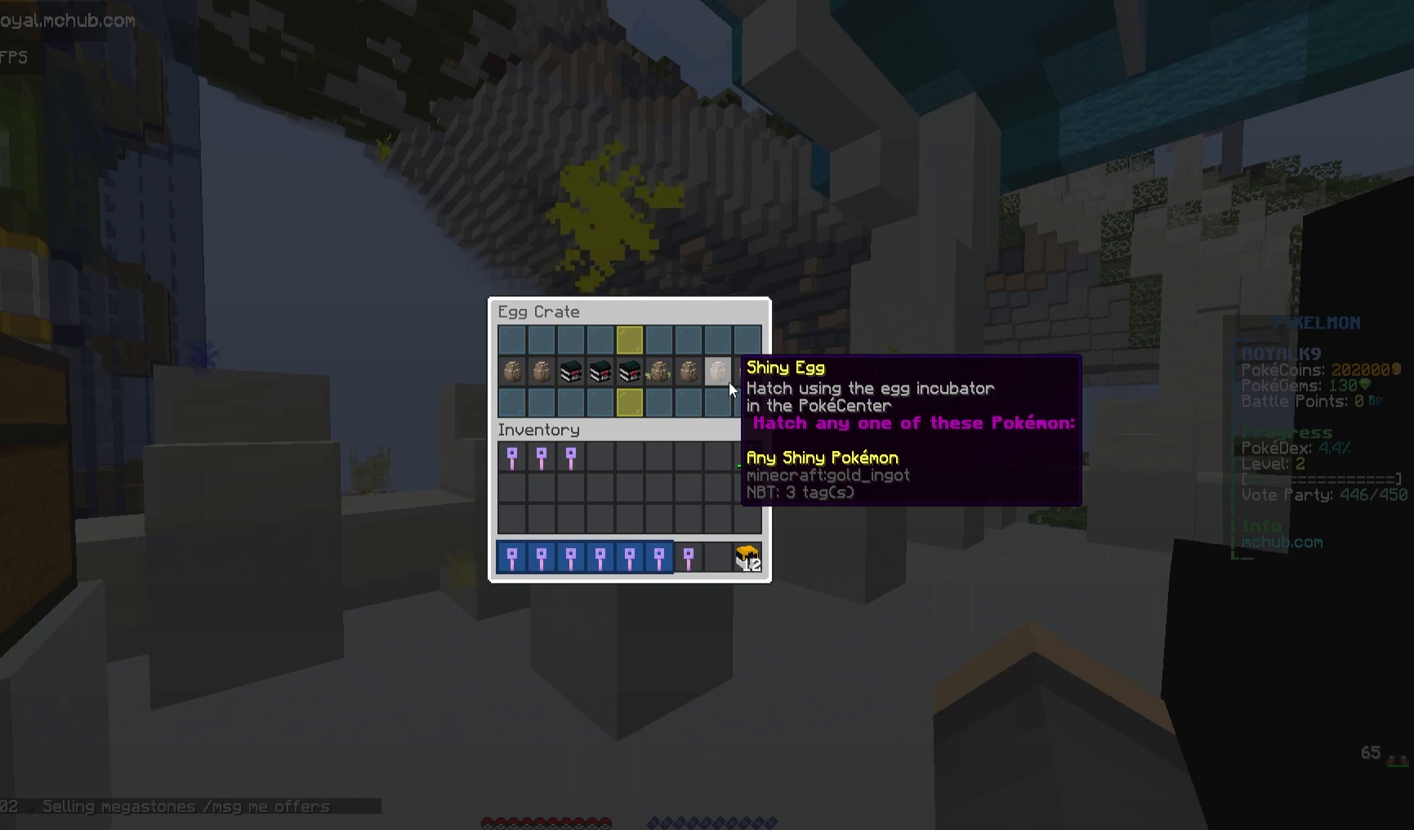
{"keys": [], "mouse": [], "events": []}
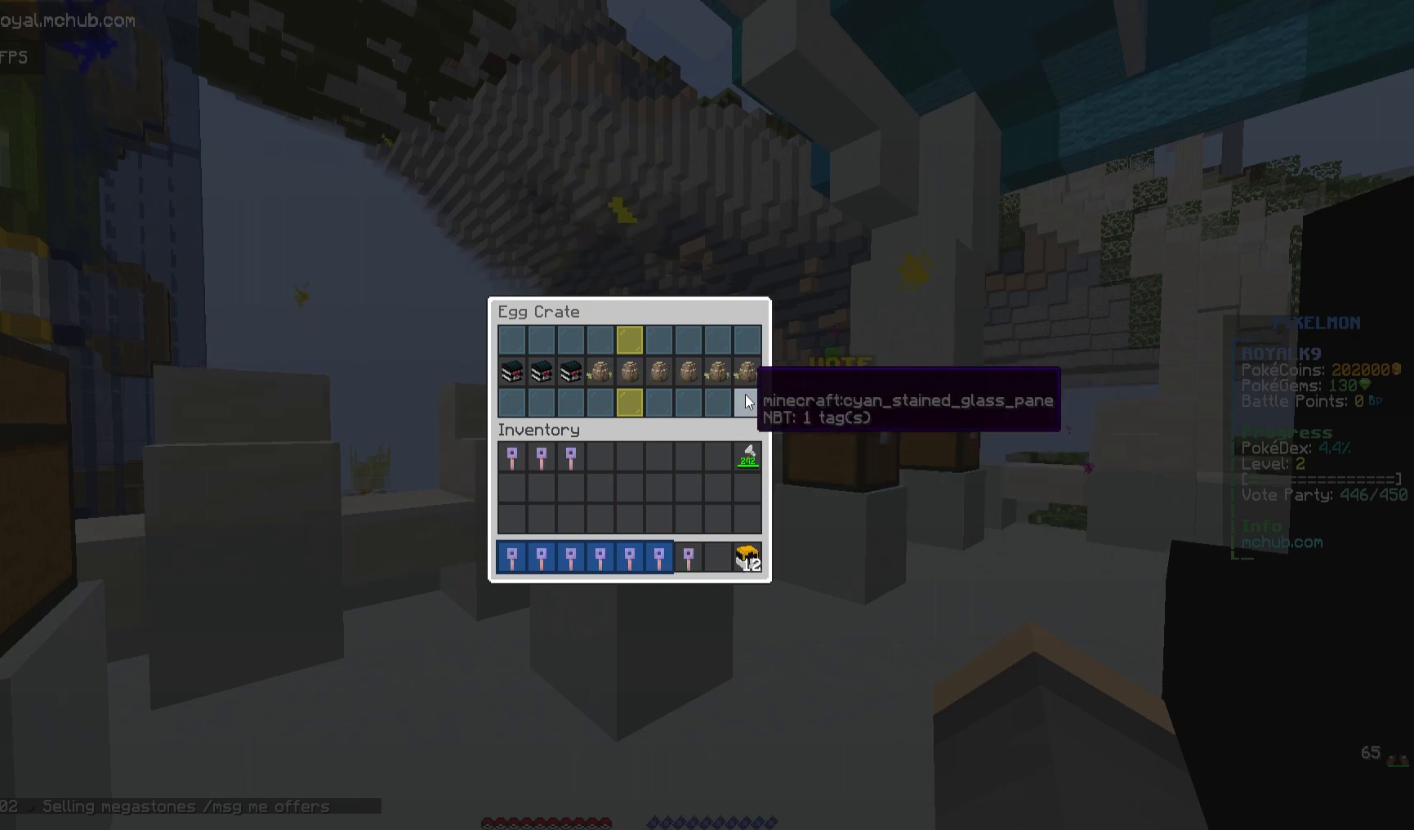
{"keys": [], "mouse": [], "events": []}
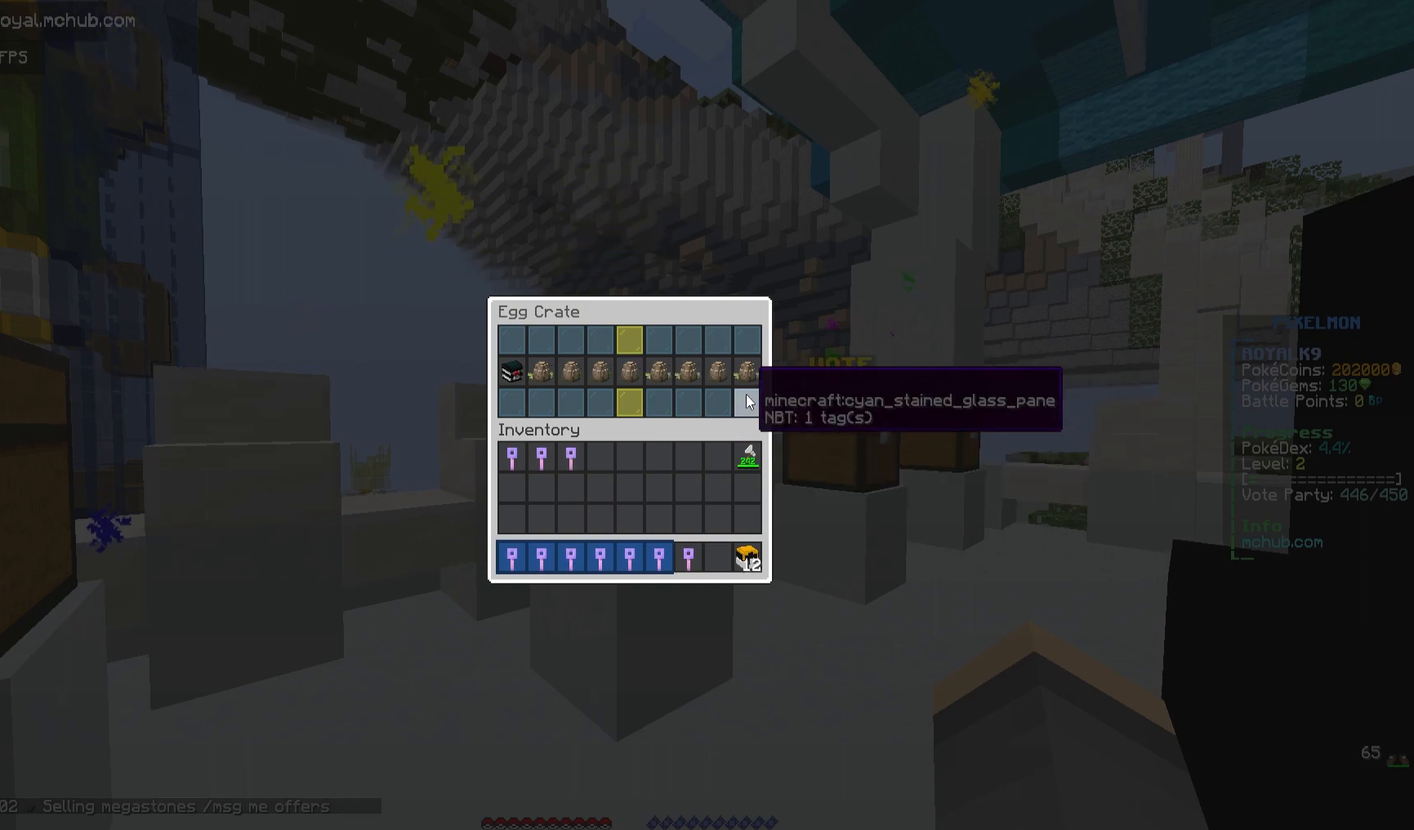
{"keys": [], "mouse": [], "events": []}
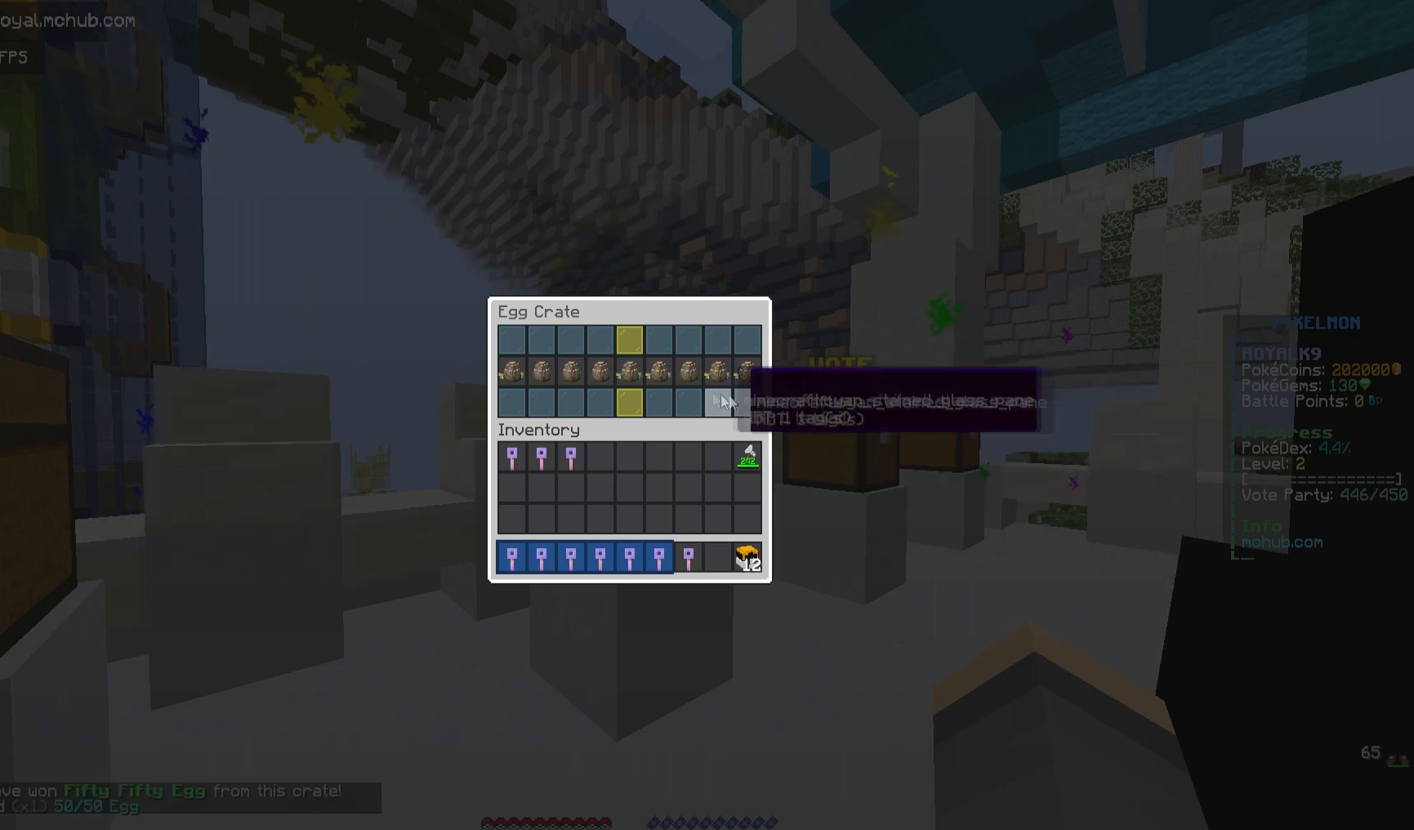
{"keys": [], "mouse": [], "events": []}
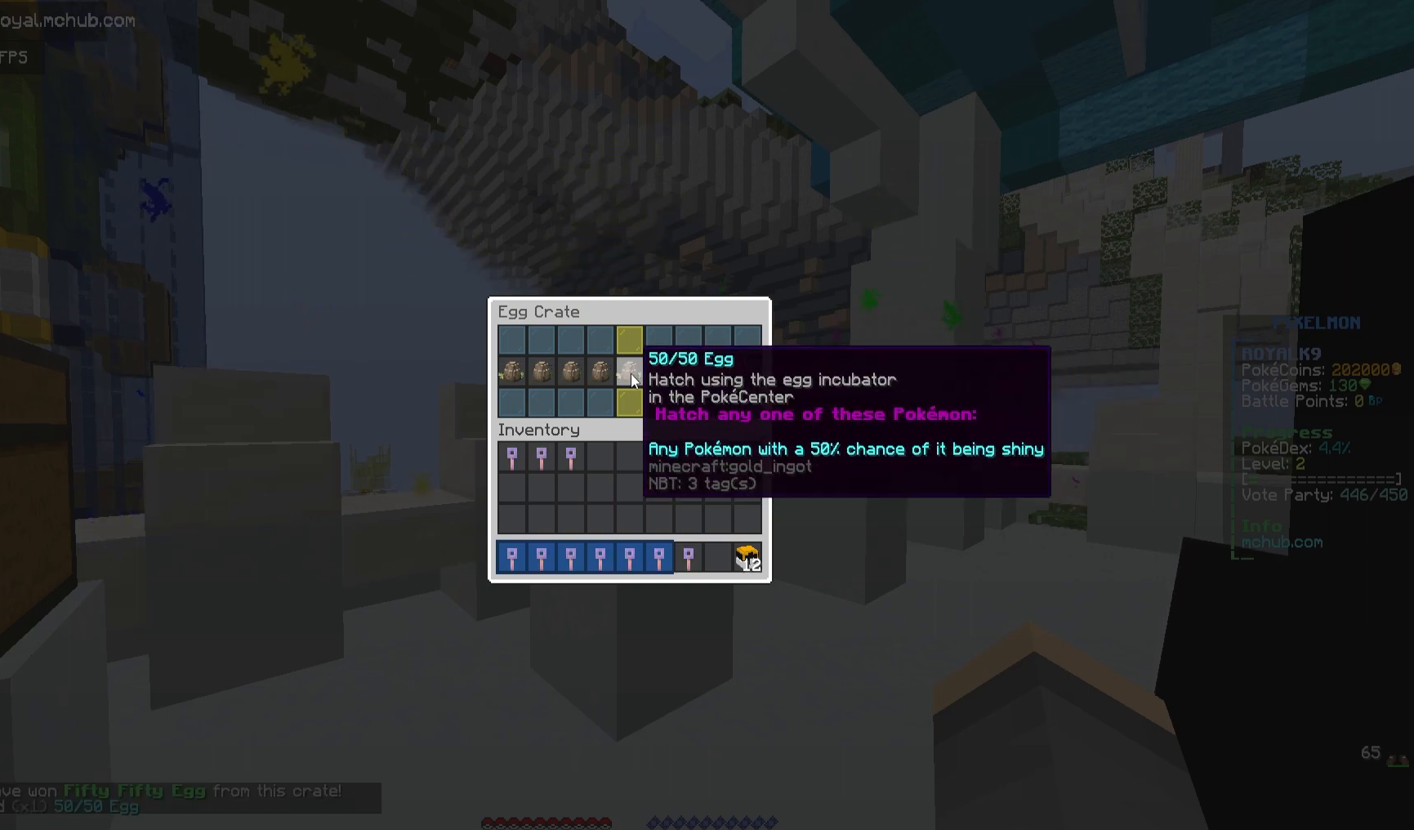
{"keys": [], "mouse": [], "events": []}
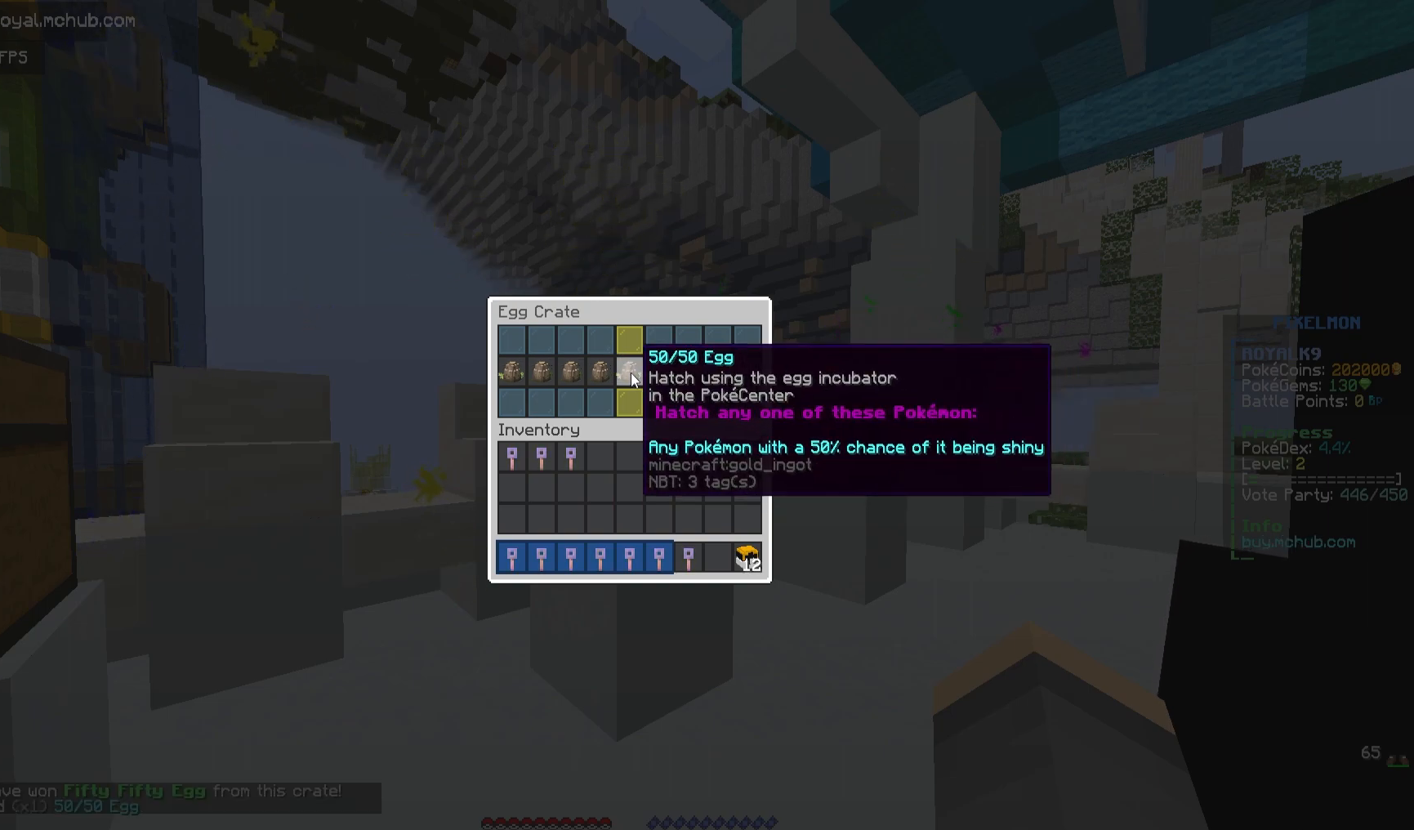
{"keys": [], "mouse": [], "events": []}
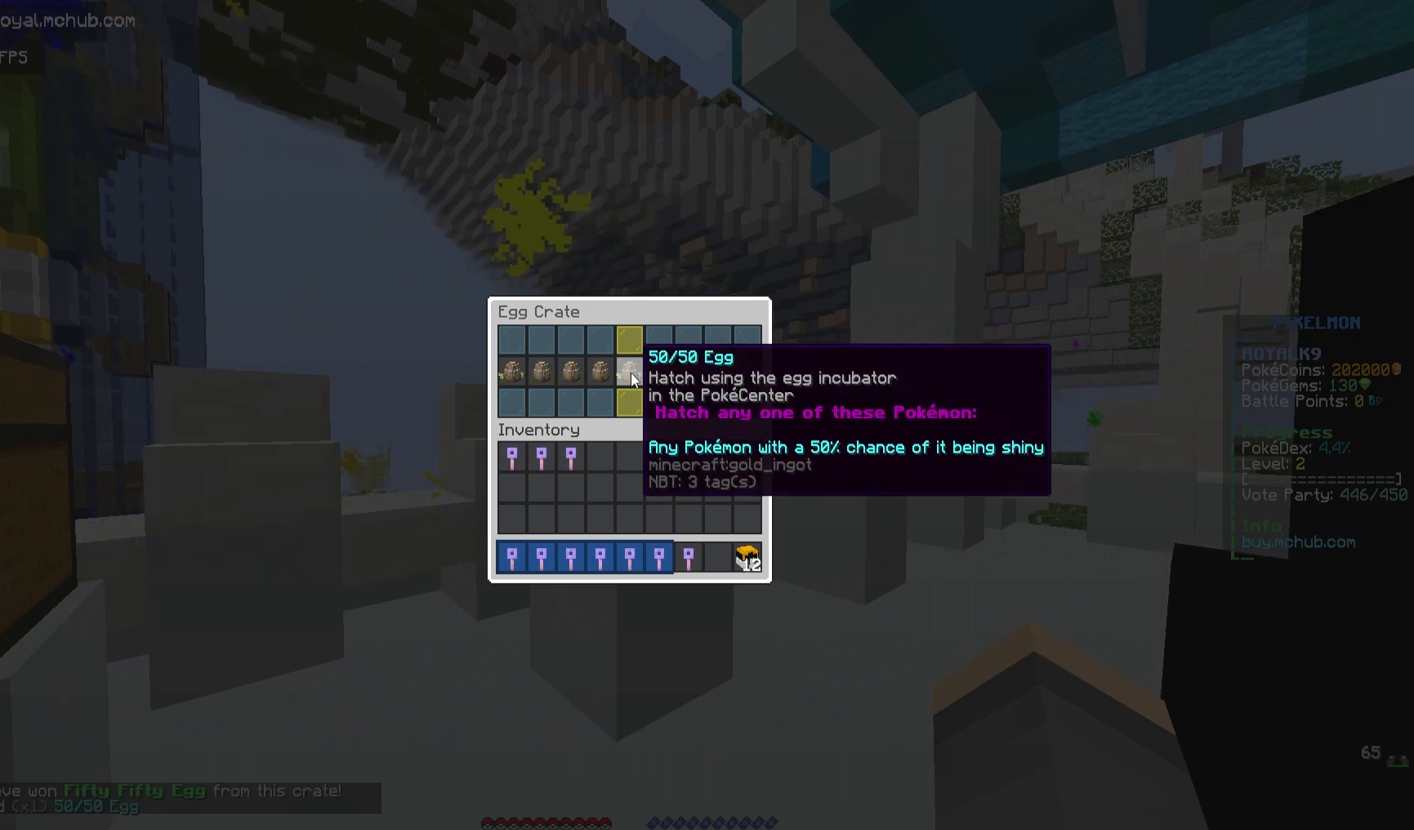
{"keys": [], "mouse": ["right"], "events": [[350, "mouse_right", "down"]]}
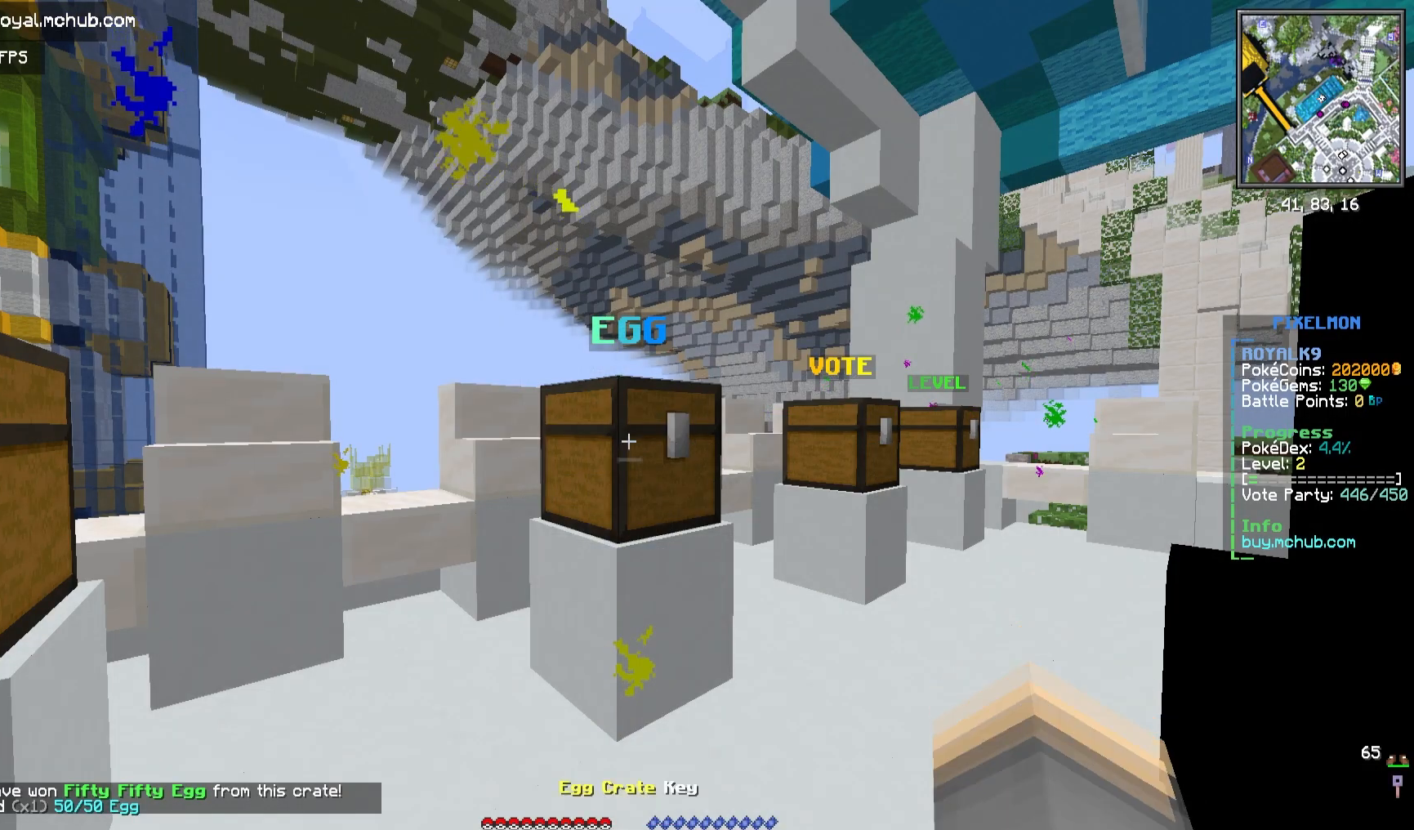
{"keys": [], "mouse": ["right"], "events": []}
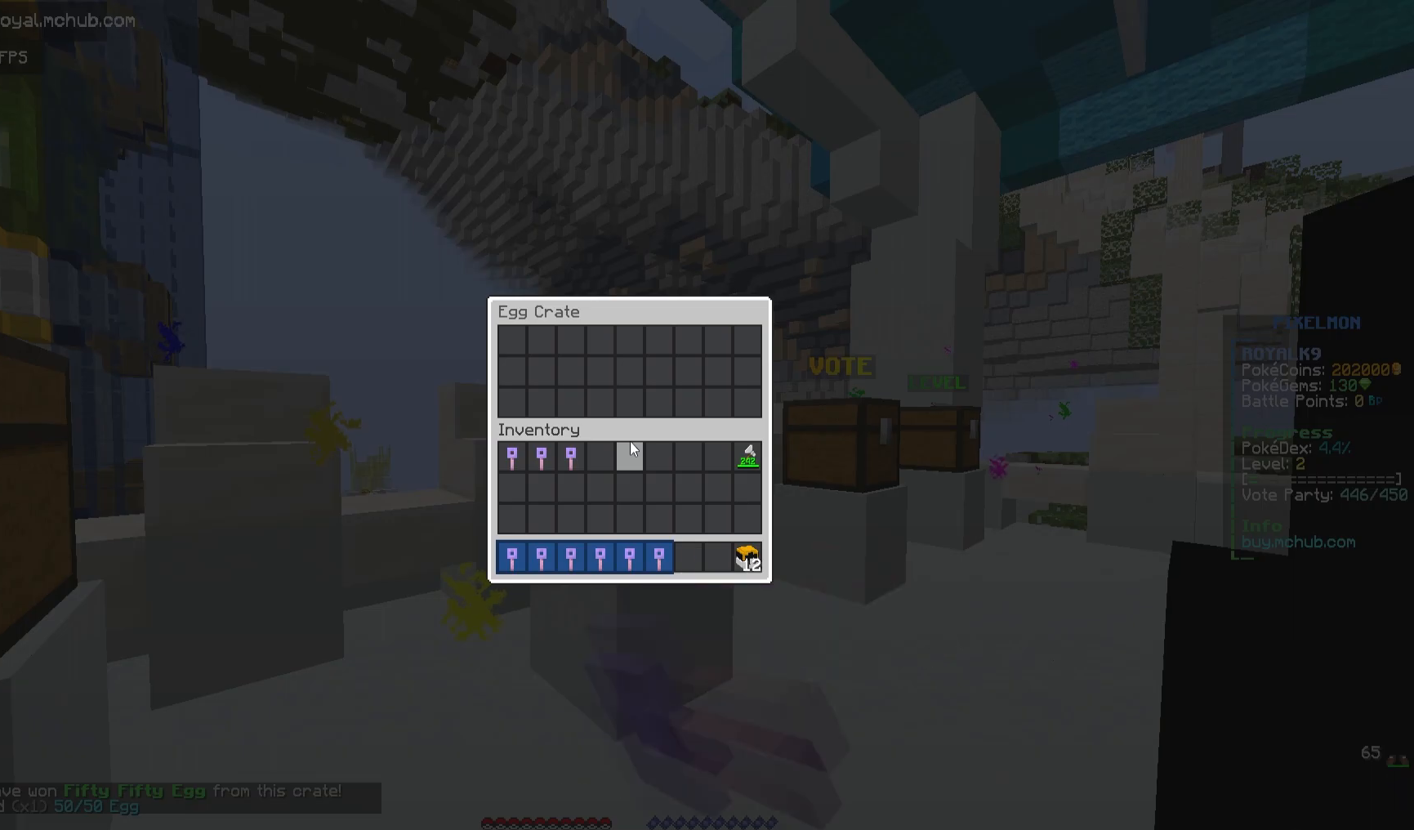
{"keys": [], "mouse": ["right"], "events": [[200, "mouse_right", "up"], [367, "mouse_right", "down"]]}
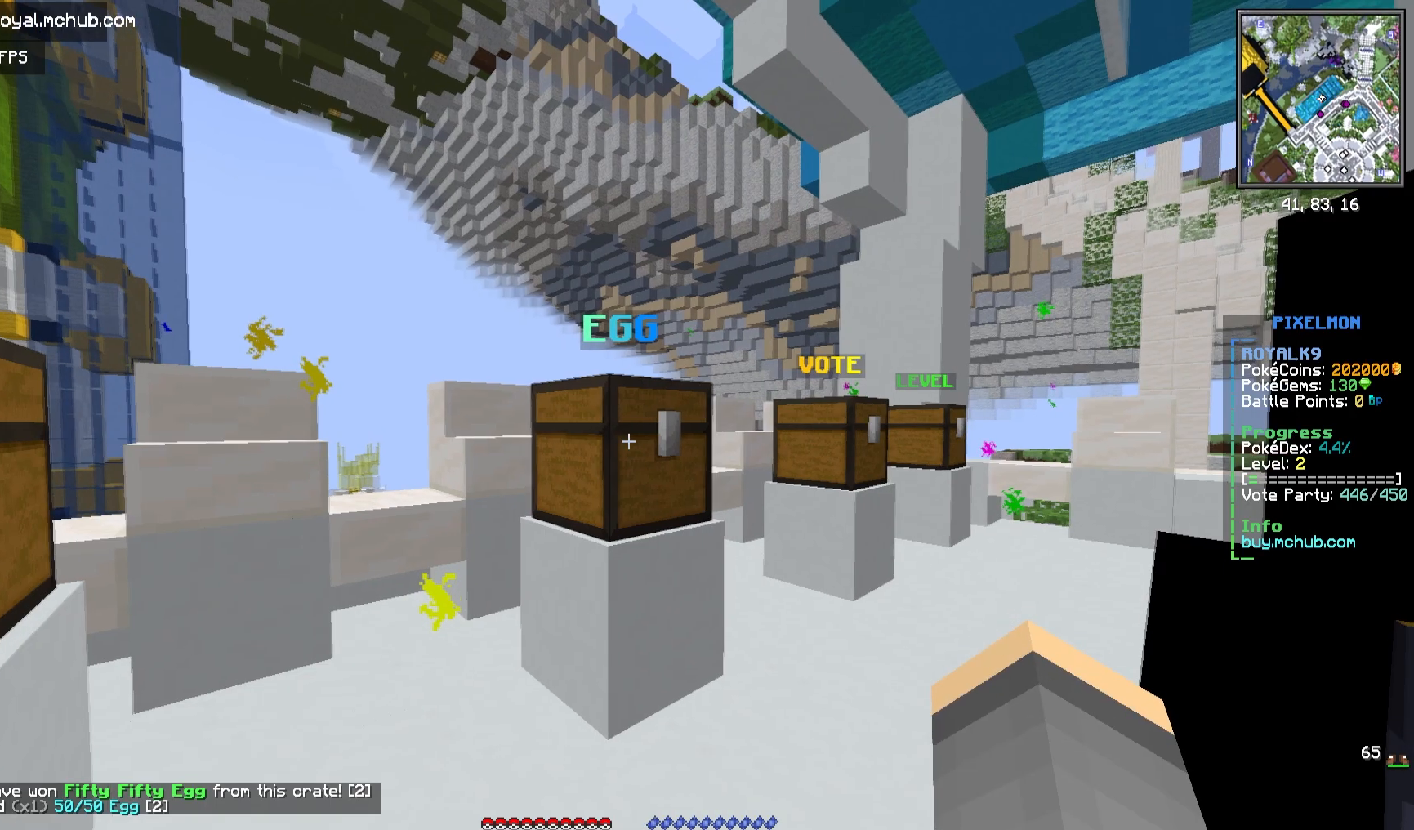
{"keys": [], "mouse": ["right"], "events": []}
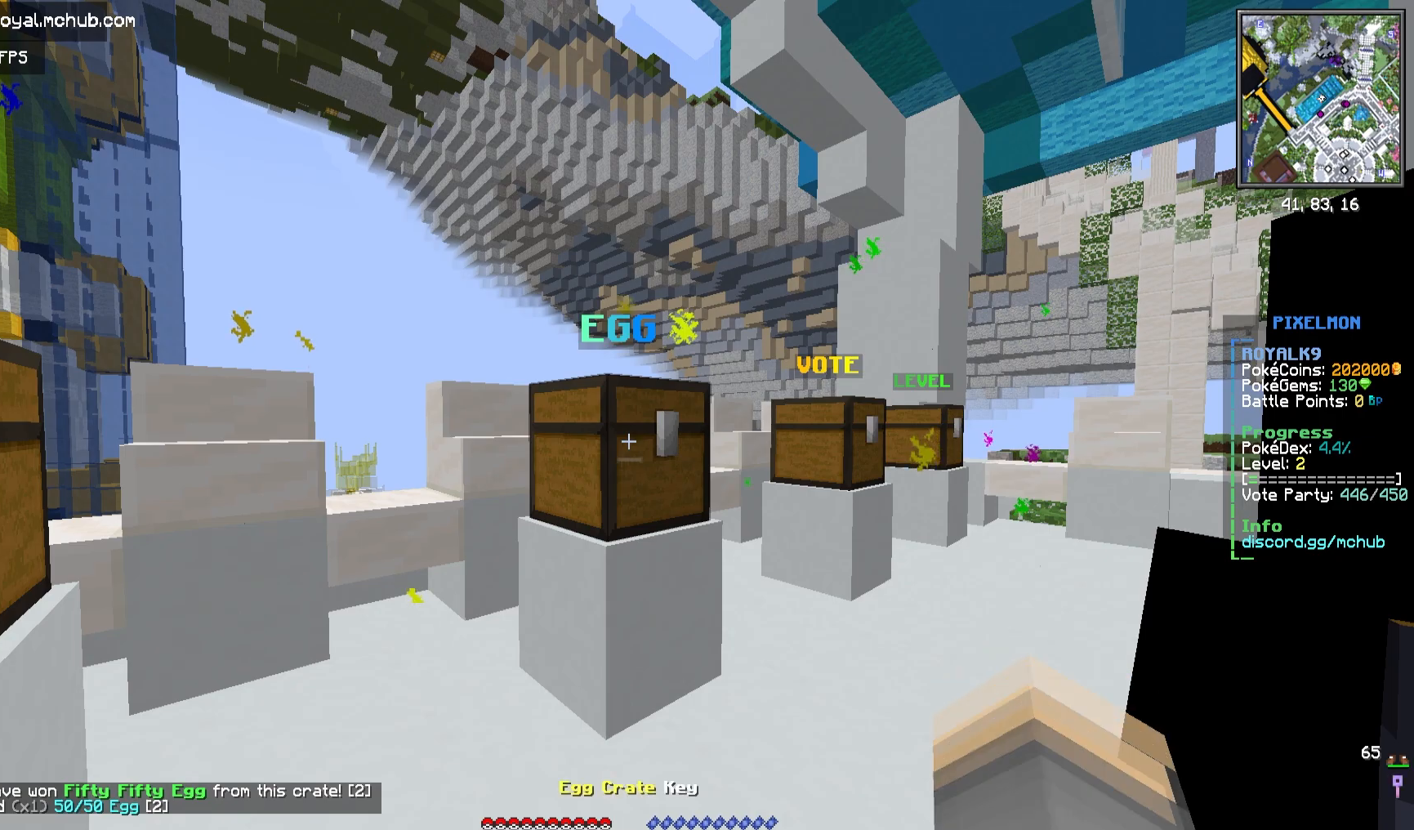
{"keys": [], "mouse": ["right"], "events": []}
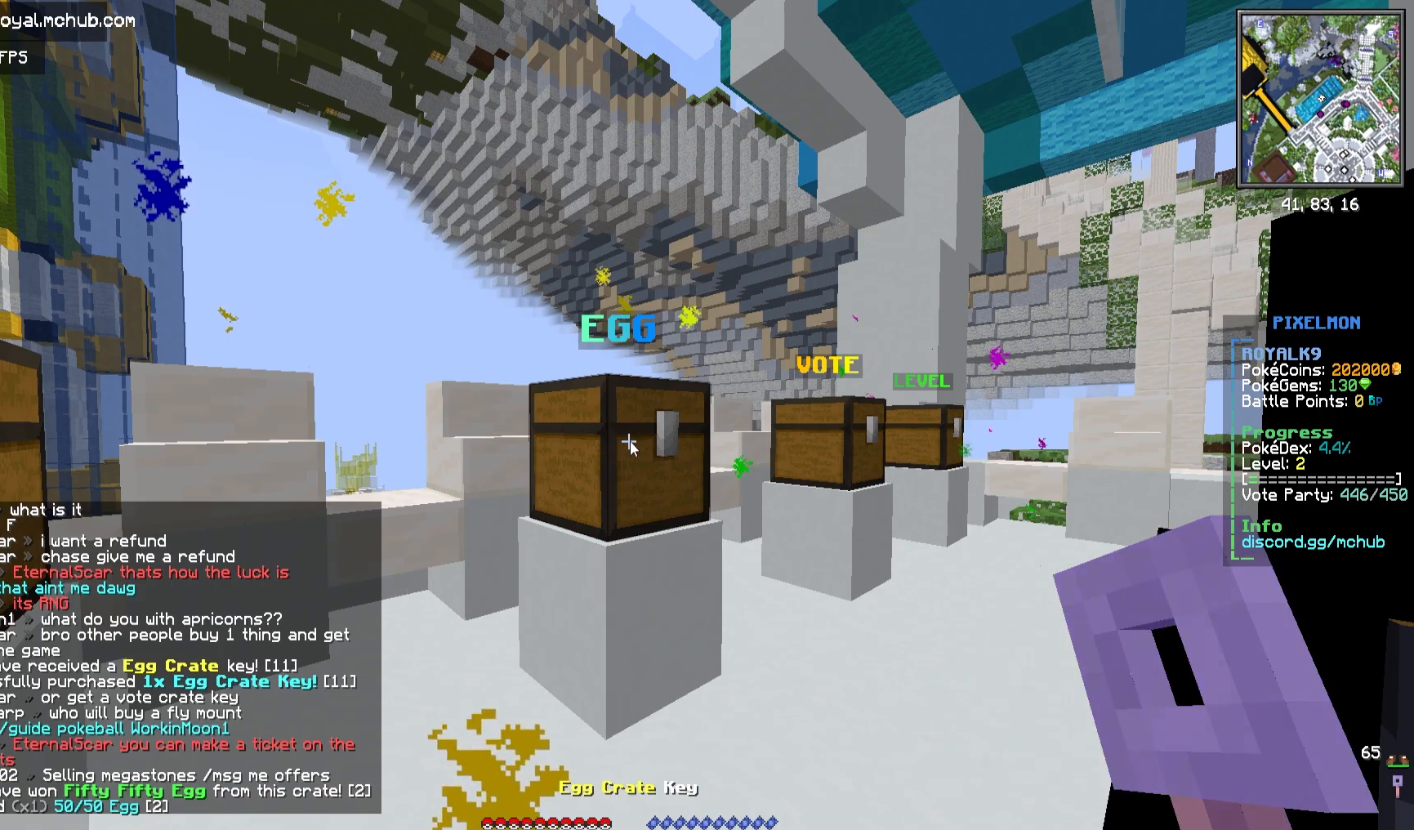
{"keys": [], "mouse": ["right"], "events": [[183, "mouse_right", "up"], [350, "mouse_right", "down"]]}
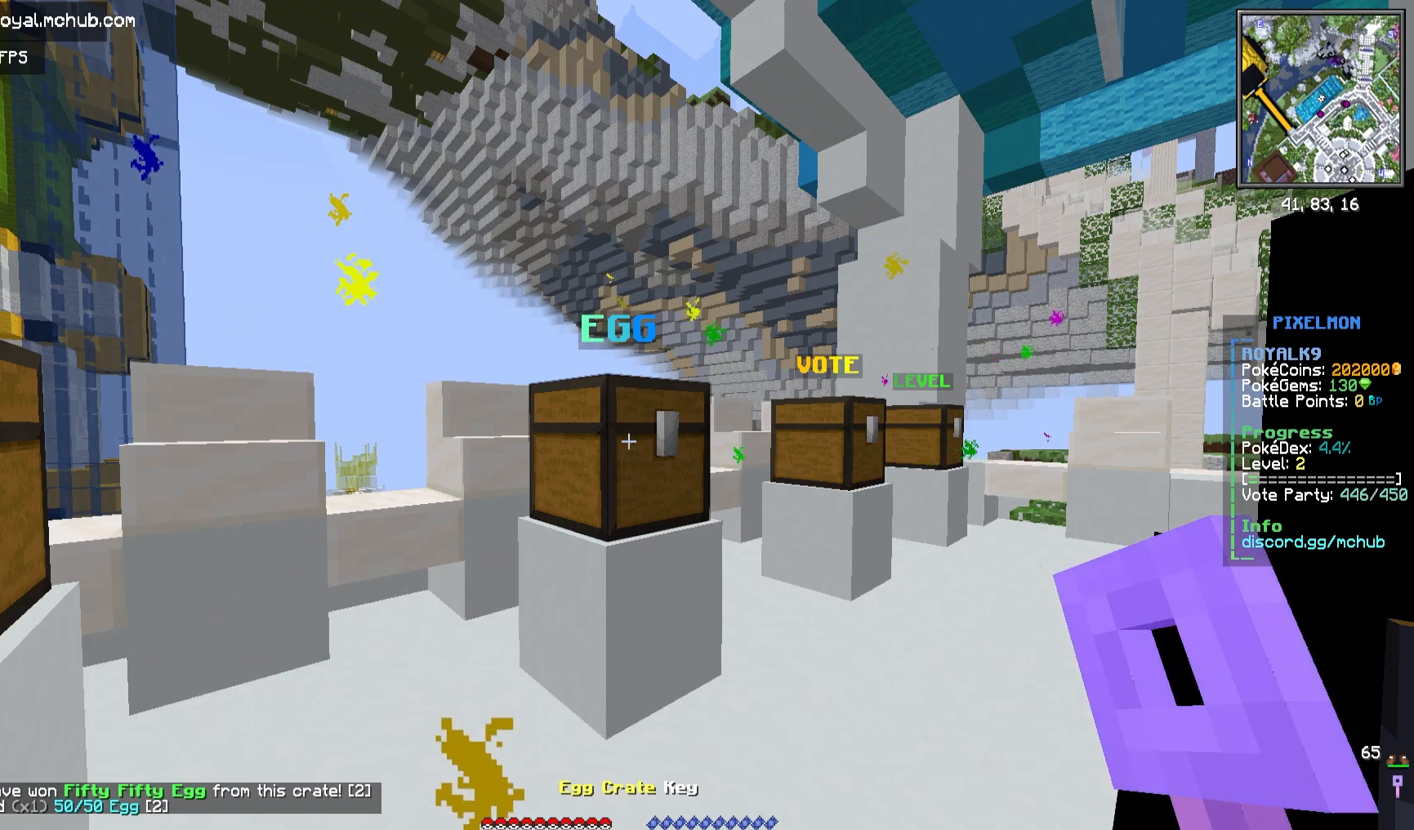
{"keys": [], "mouse": ["right"], "events": [[267, "mouse_right", "up"], [433, "mouse_right", "down"]]}
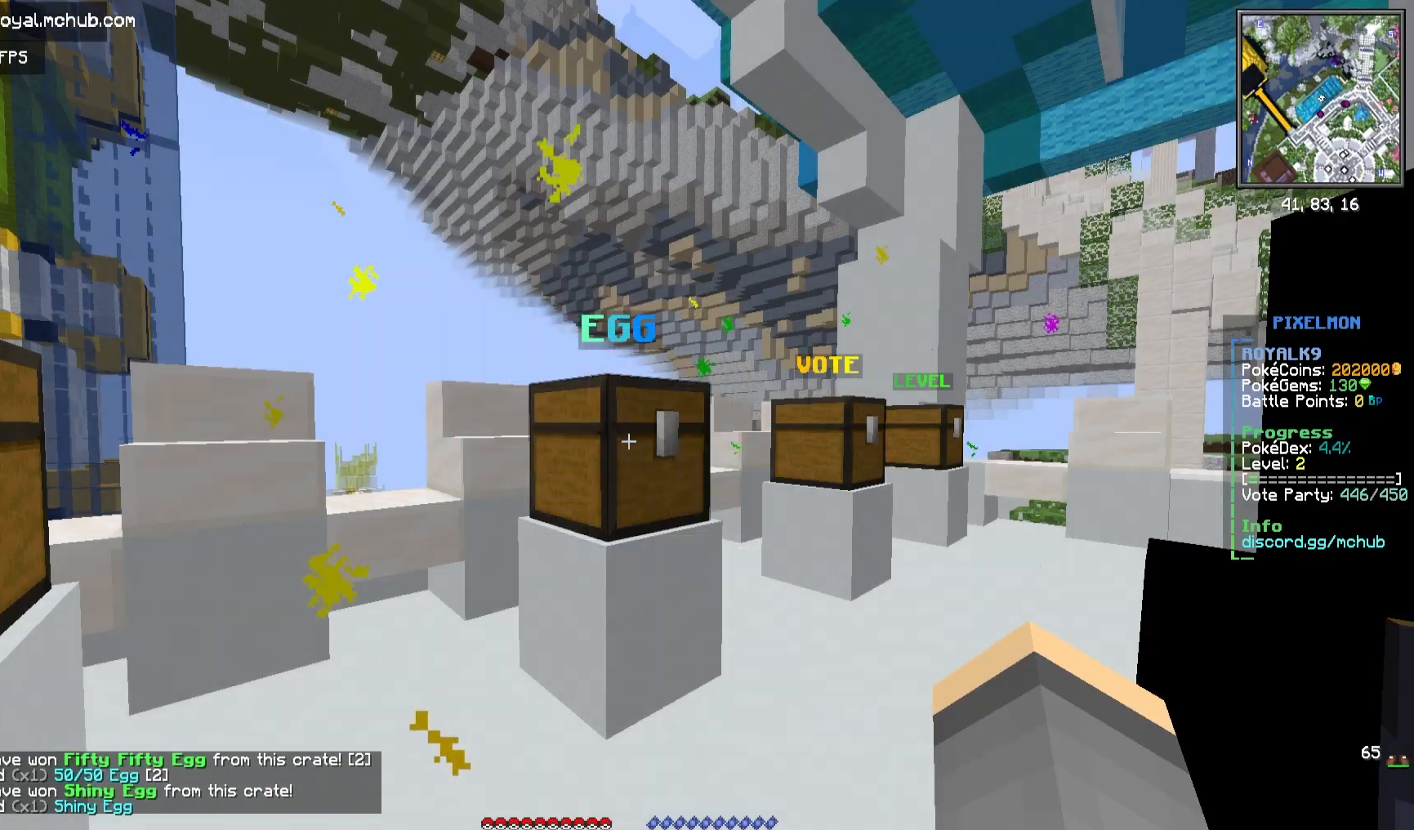
{"keys": [], "mouse": ["right"], "events": []}
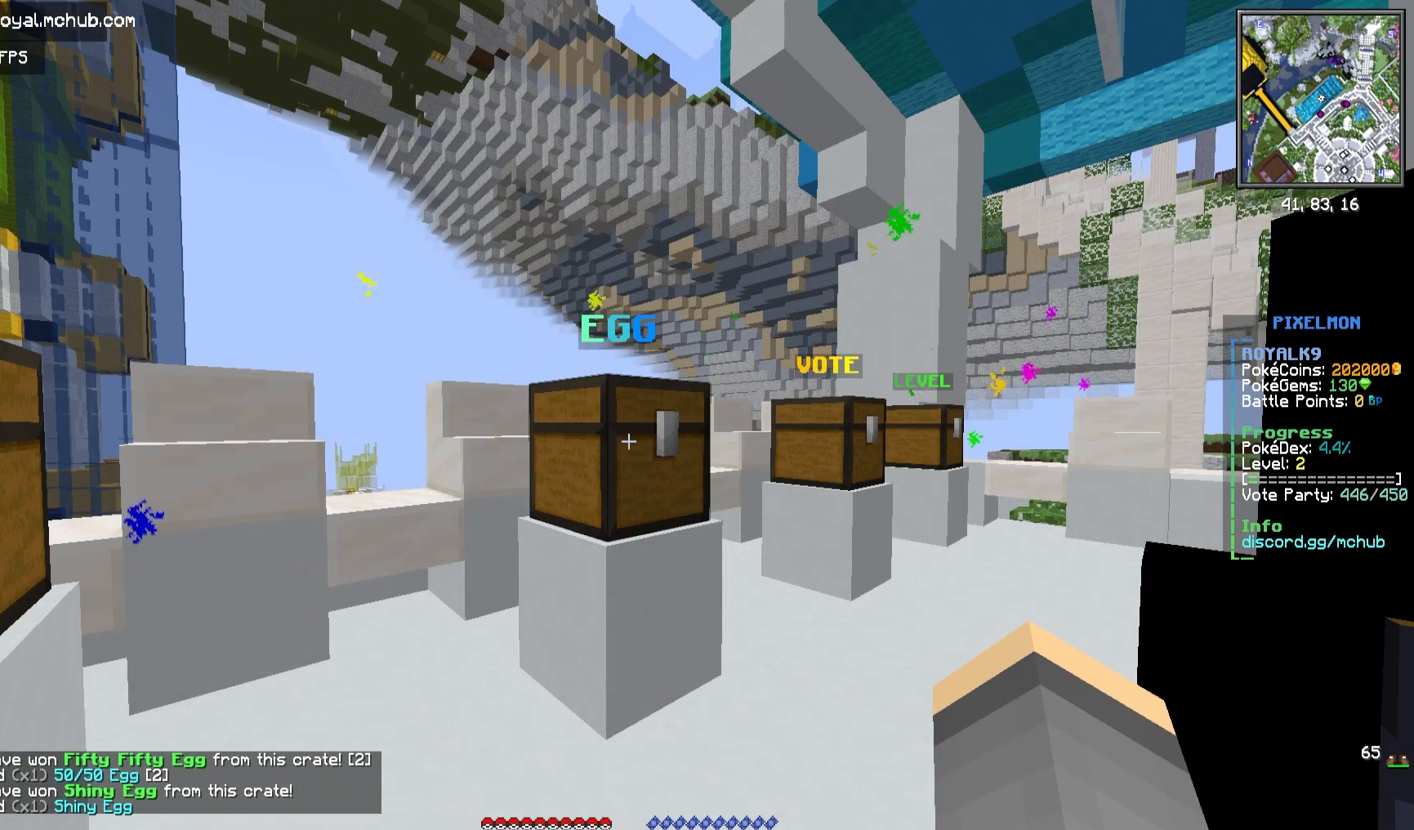
{"keys": [], "mouse": ["right"], "events": []}
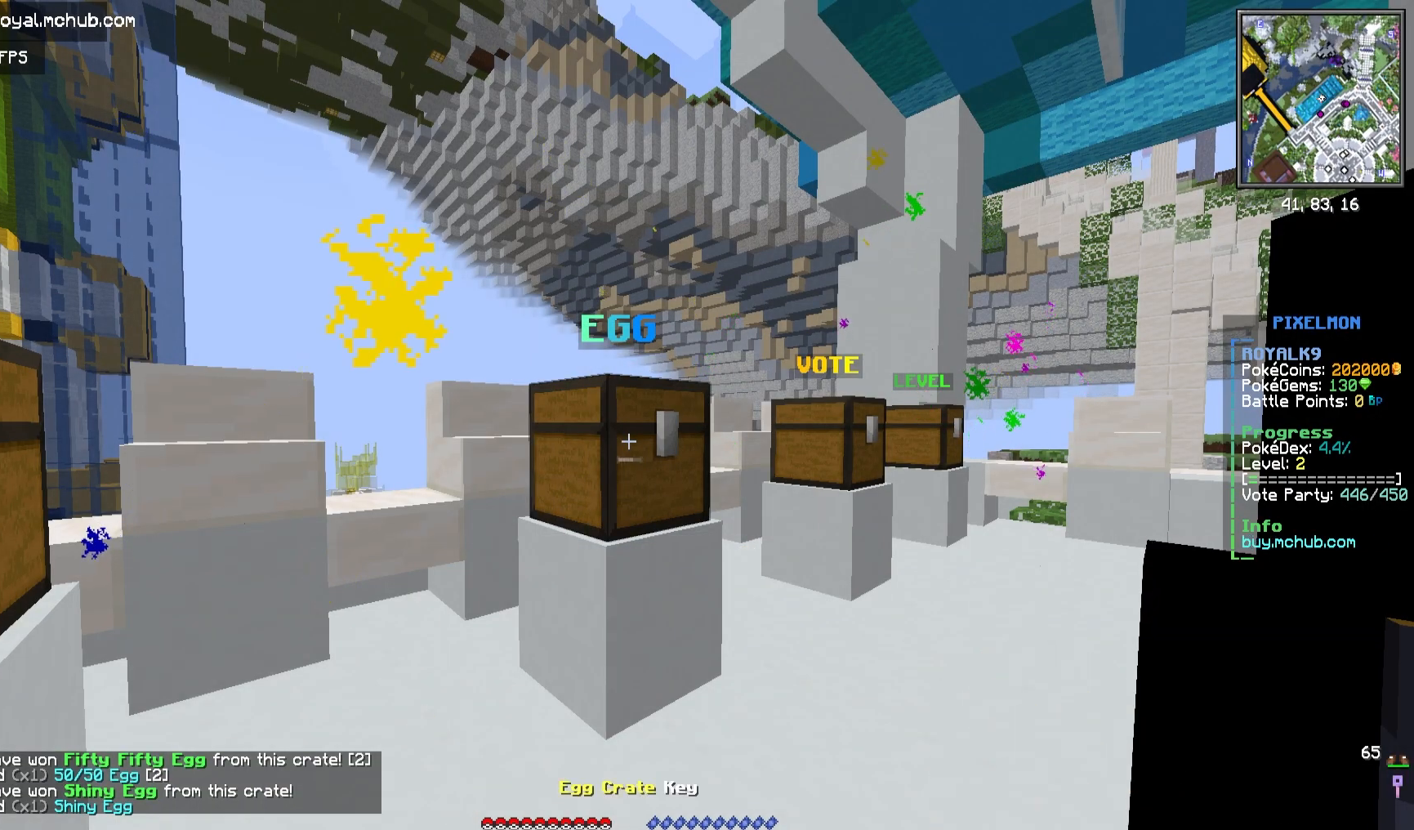
{"keys": [], "mouse": ["right"], "events": [[200, "mouse_right", "up"], [300, "mouse_right", "down"]]}
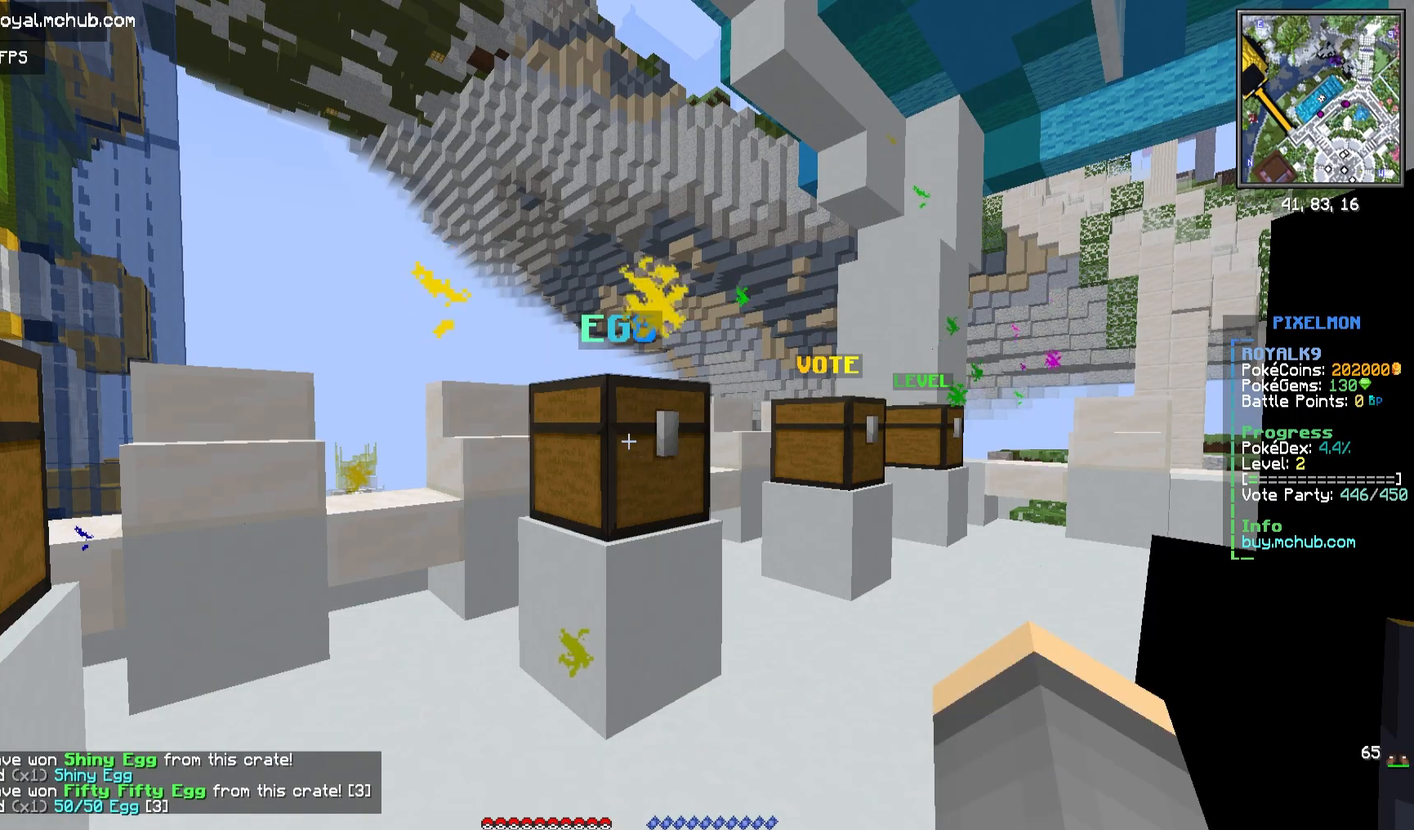
{"keys": [], "mouse": ["right"], "events": []}
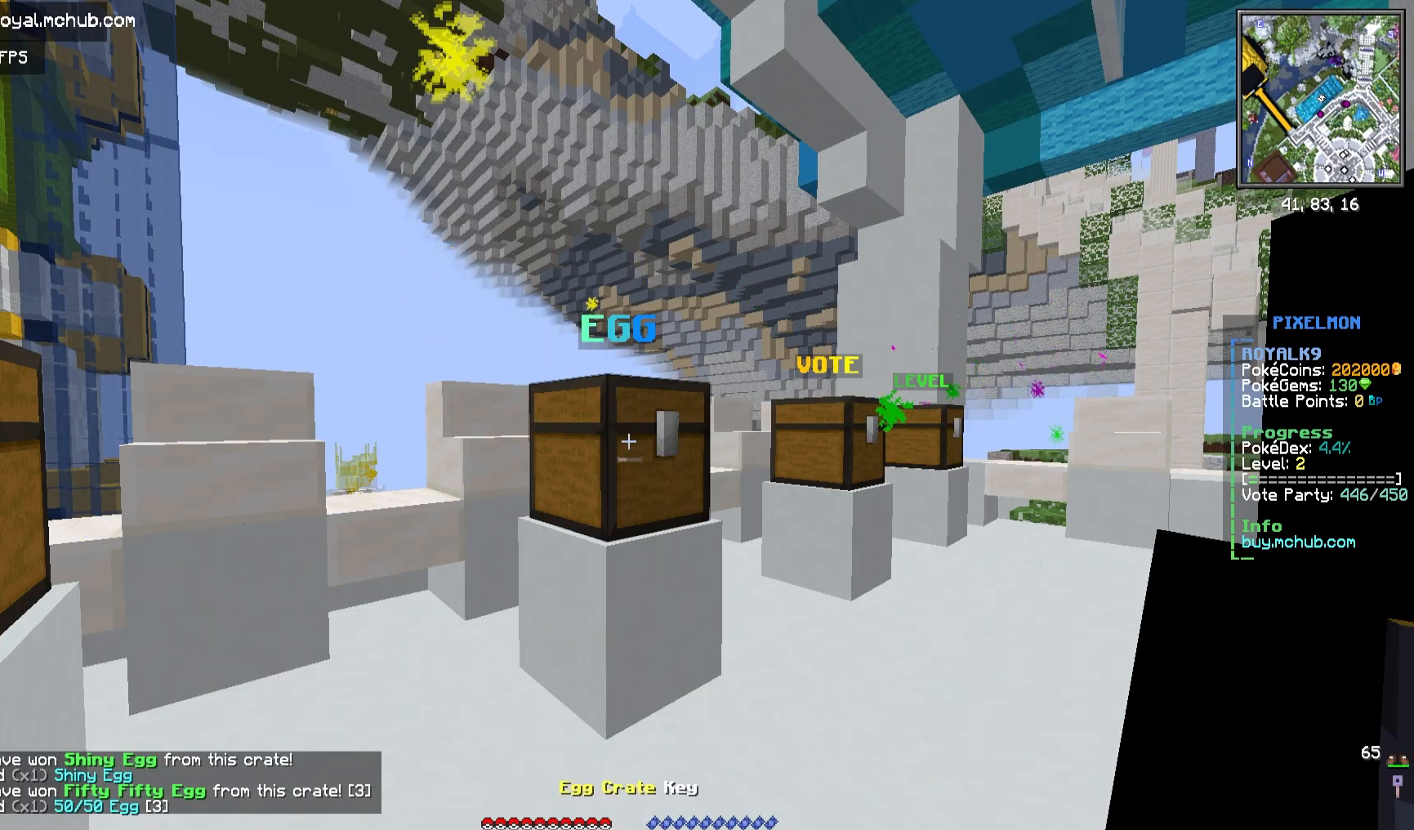
{"keys": [], "mouse": ["right"], "events": [[217, "mouse_right", "up"], [317, "mouse_right", "down"]]}
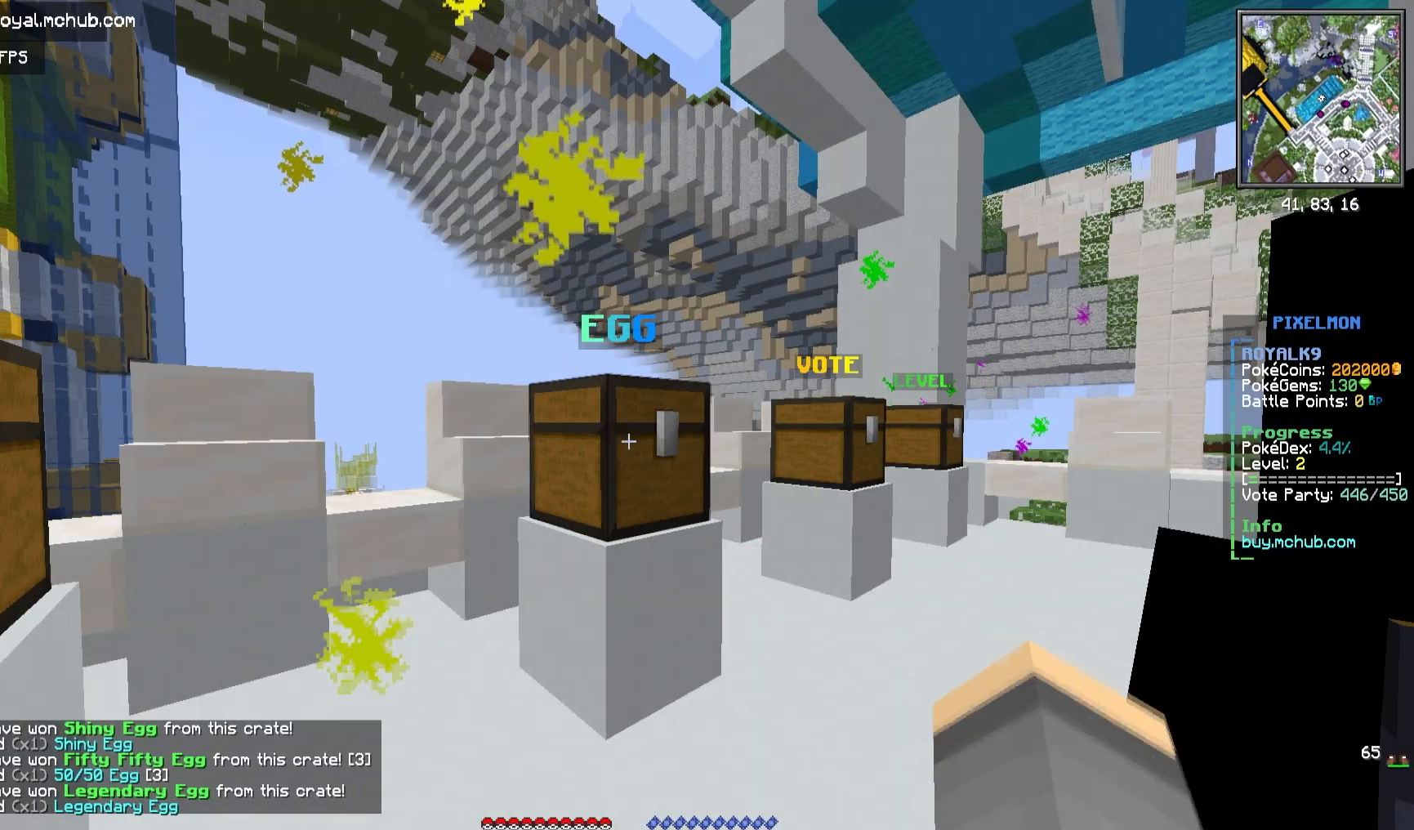
{"keys": [], "mouse": ["right"], "events": []}
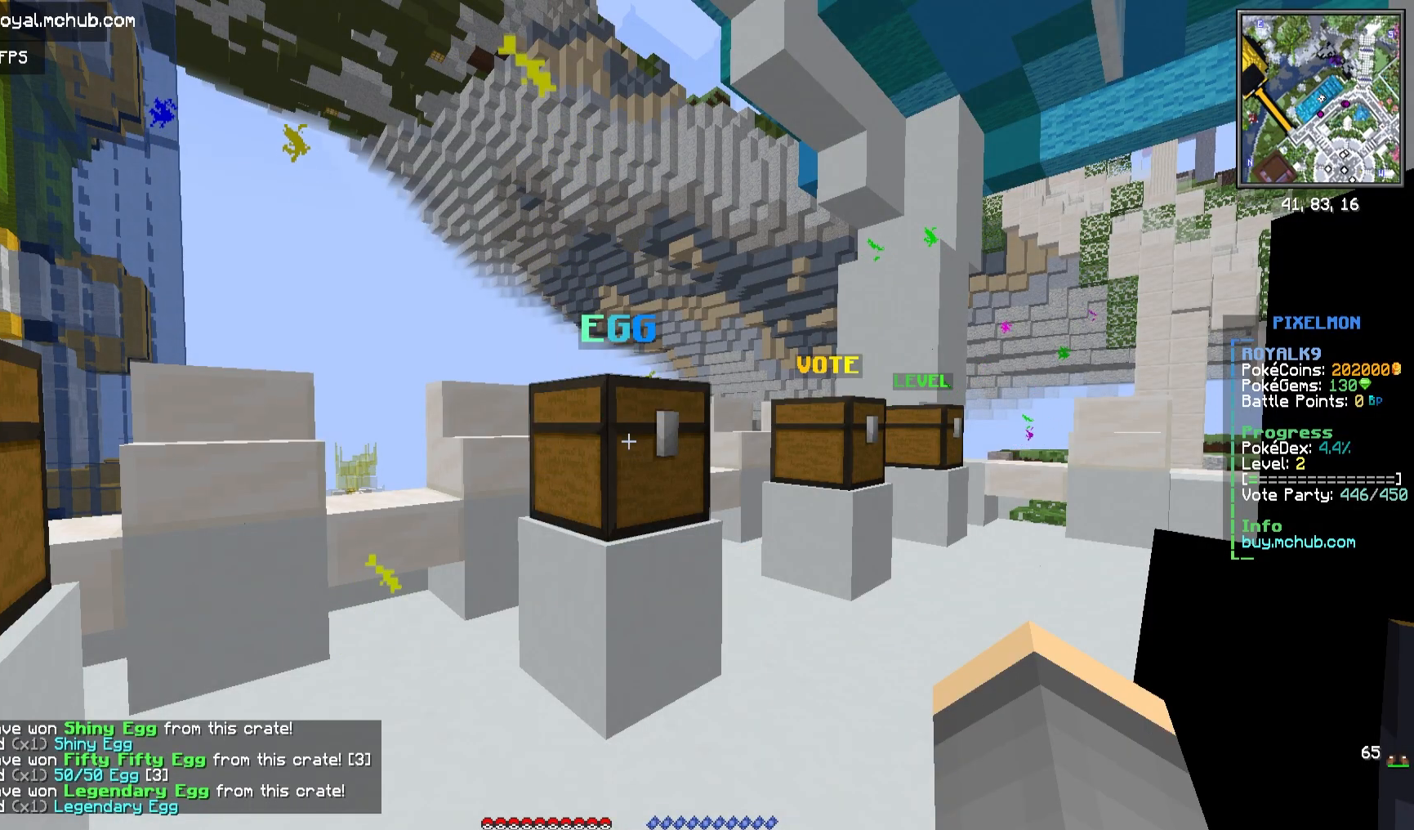
{"keys": [], "mouse": ["right"], "events": []}
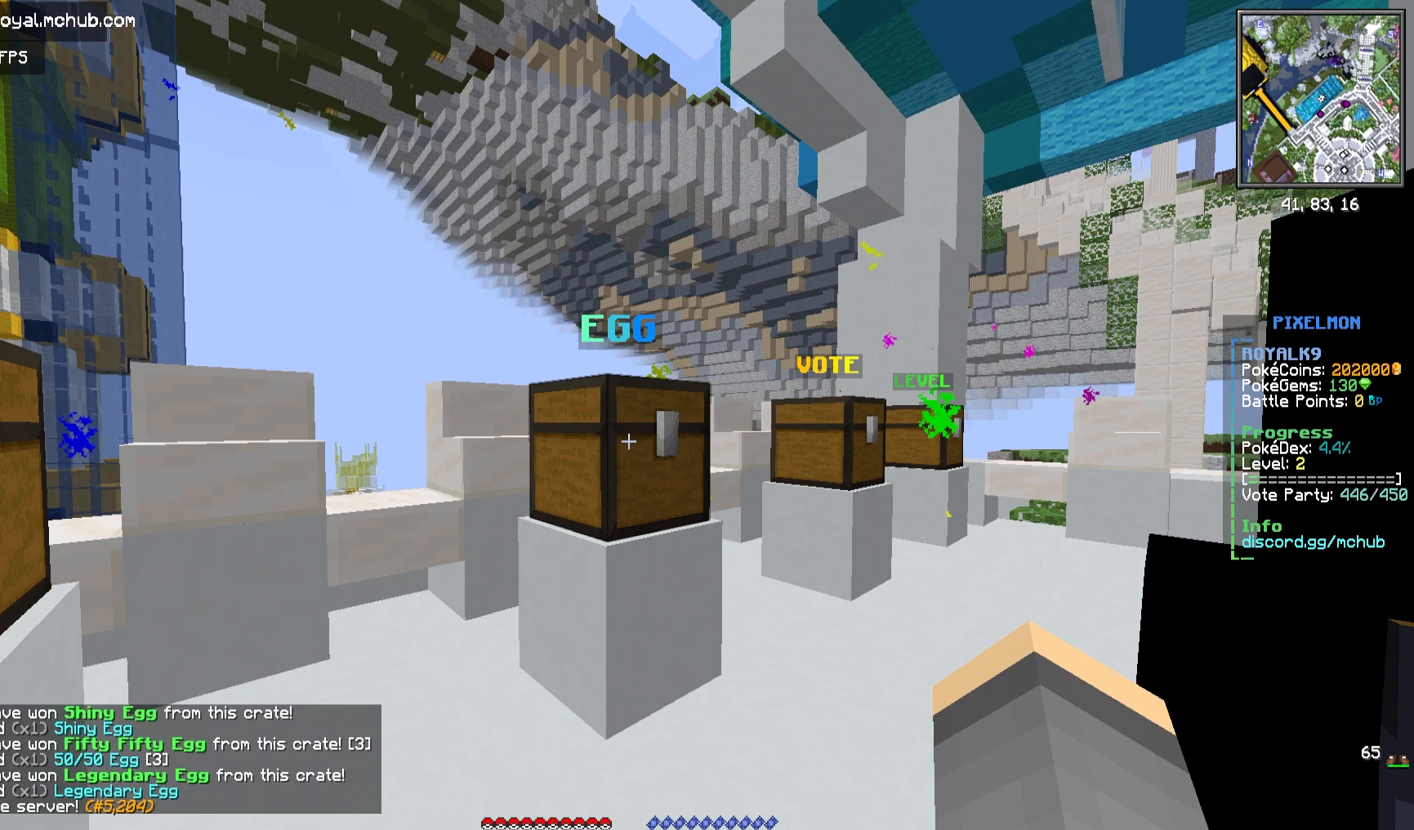
{"keys": [], "mouse": ["right"], "events": []}
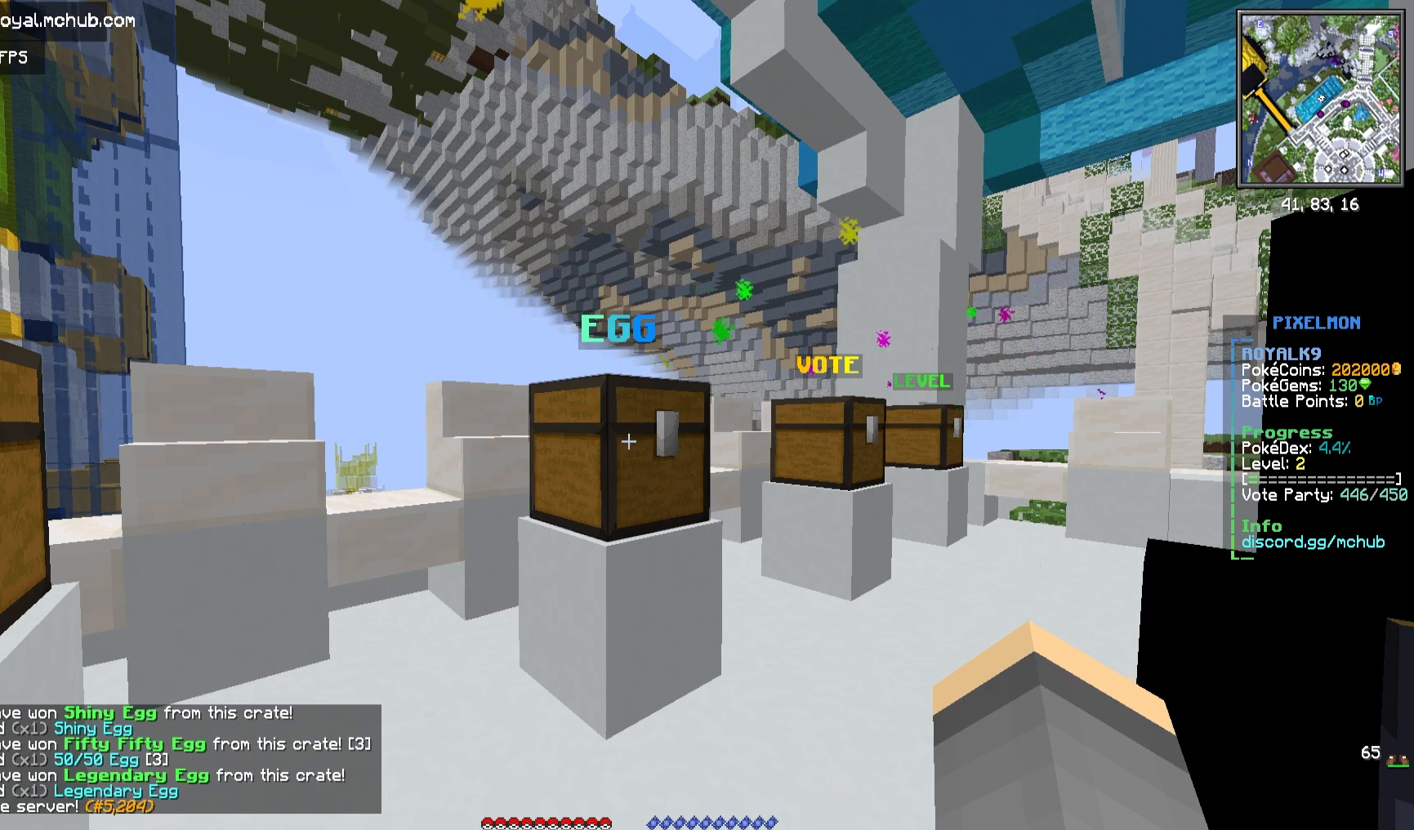
{"keys": [], "mouse": ["right"], "events": []}
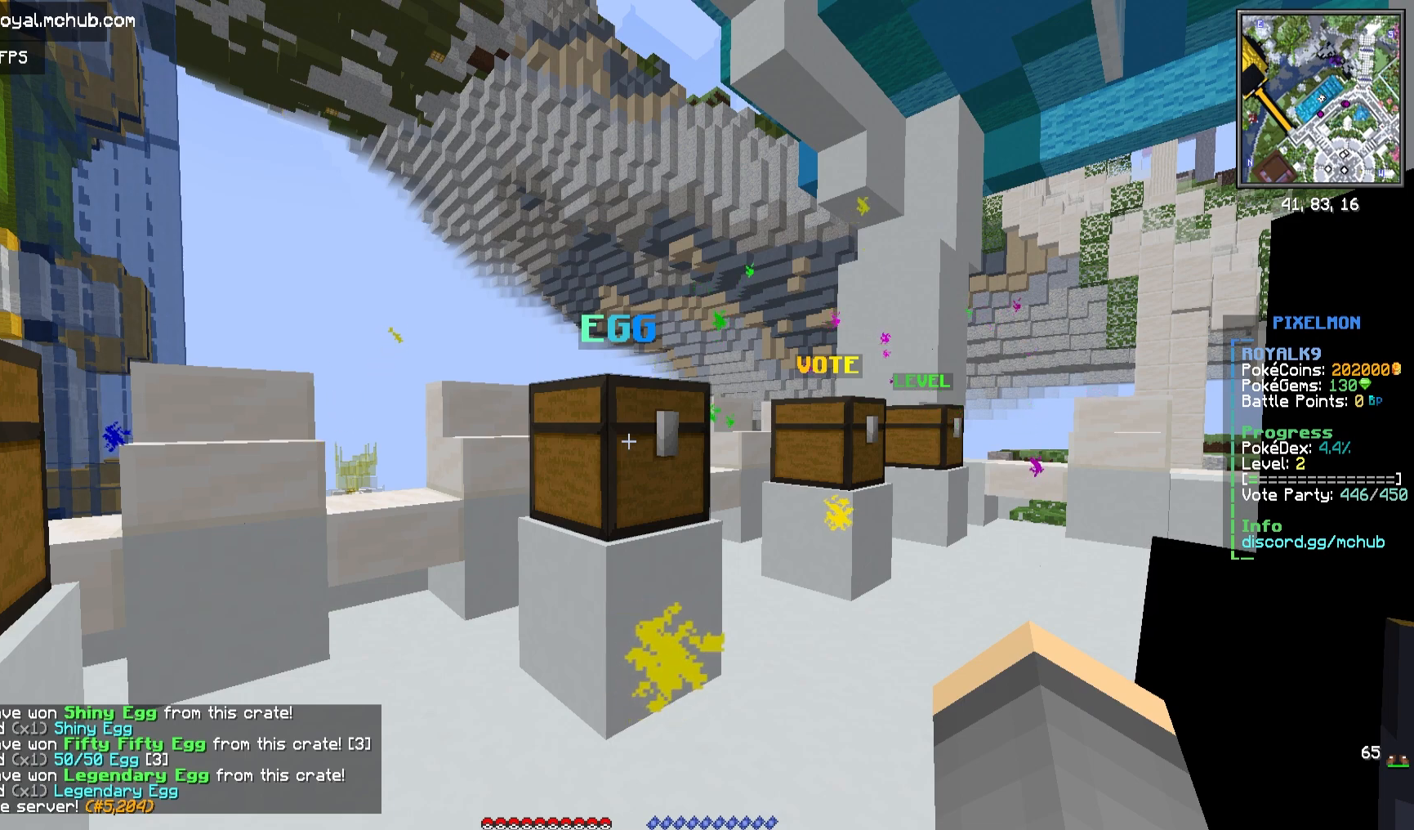
{"keys": [], "mouse": ["right"], "events": []}
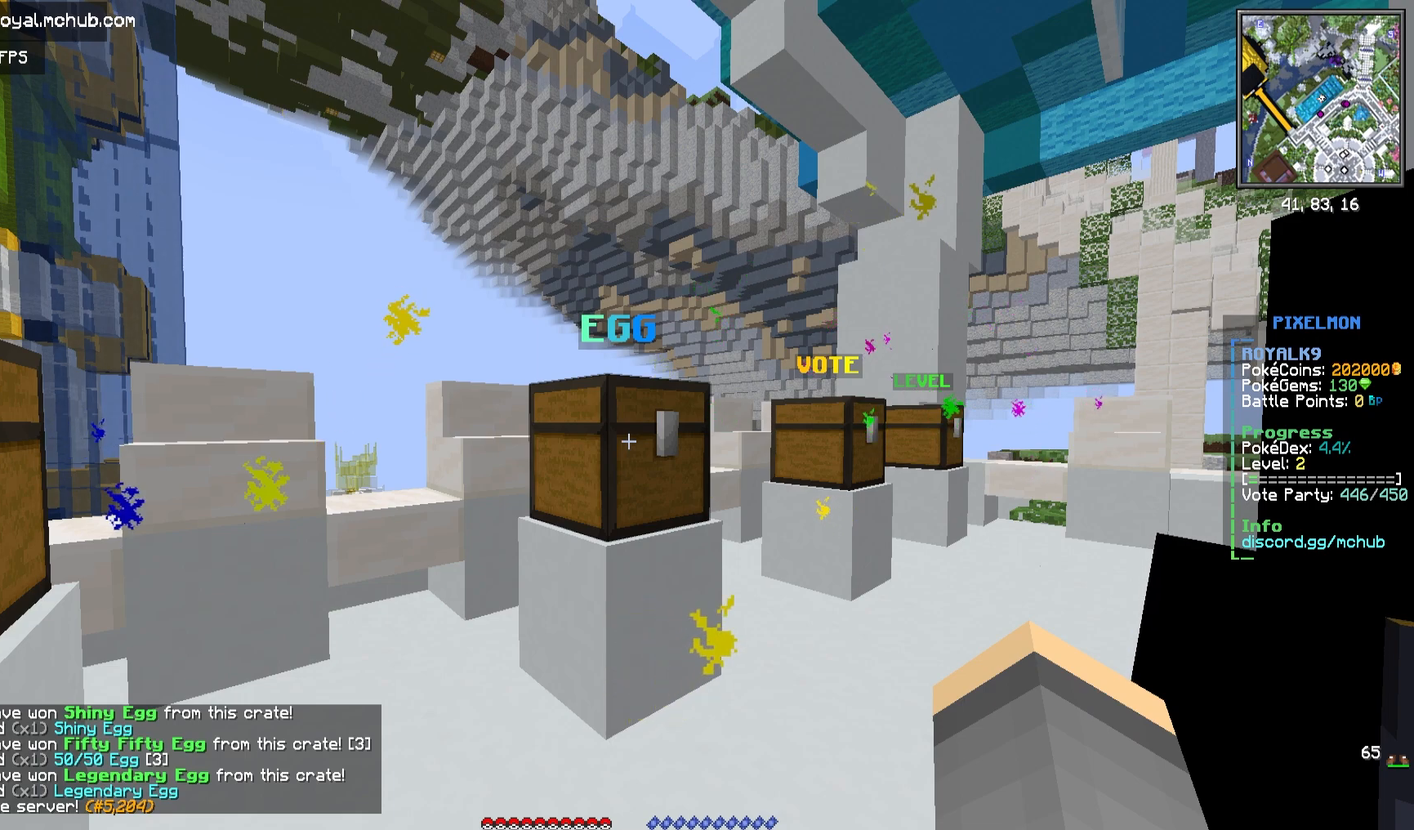
{"keys": [], "mouse": ["right"], "events": []}
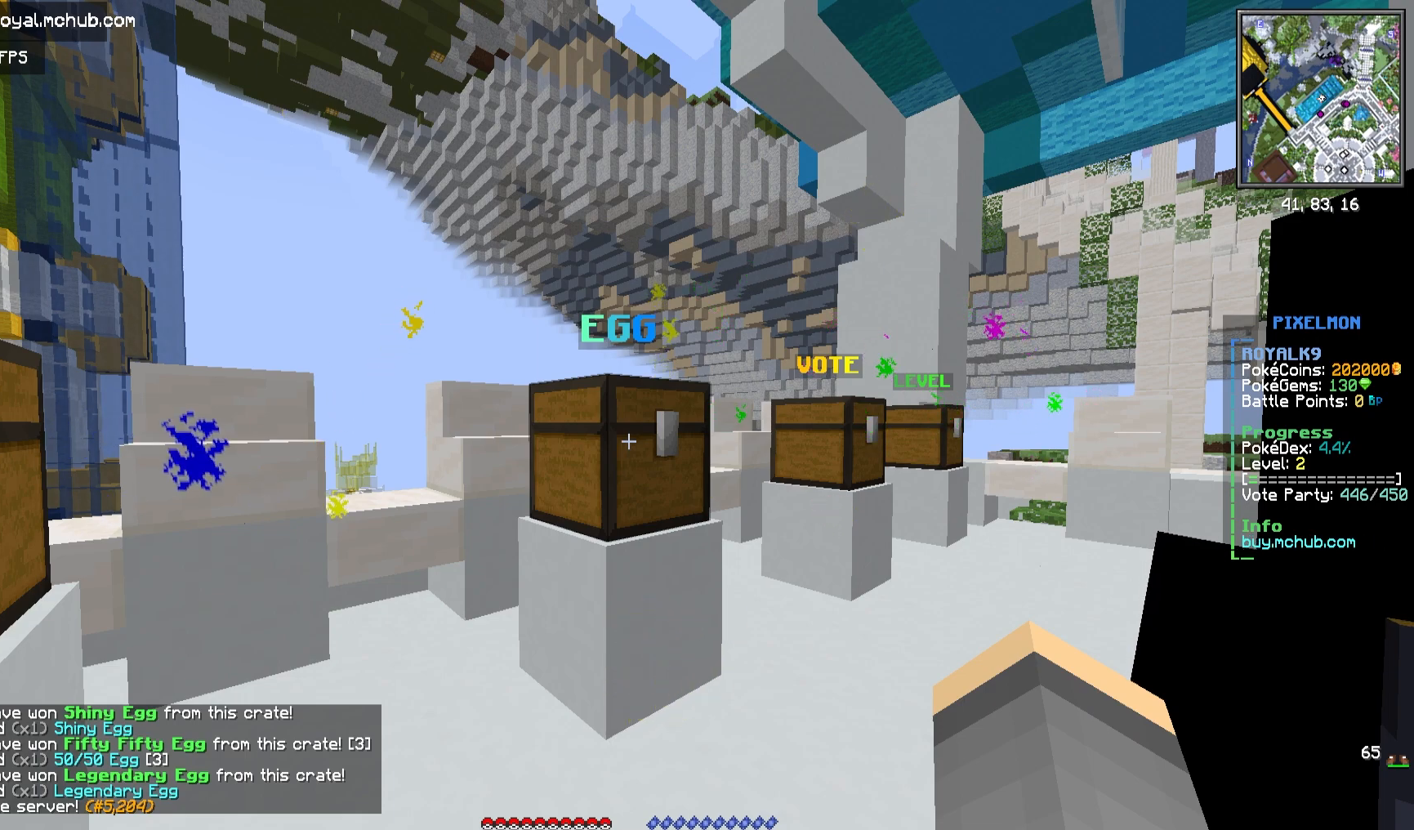
{"keys": [], "mouse": ["right"], "events": []}